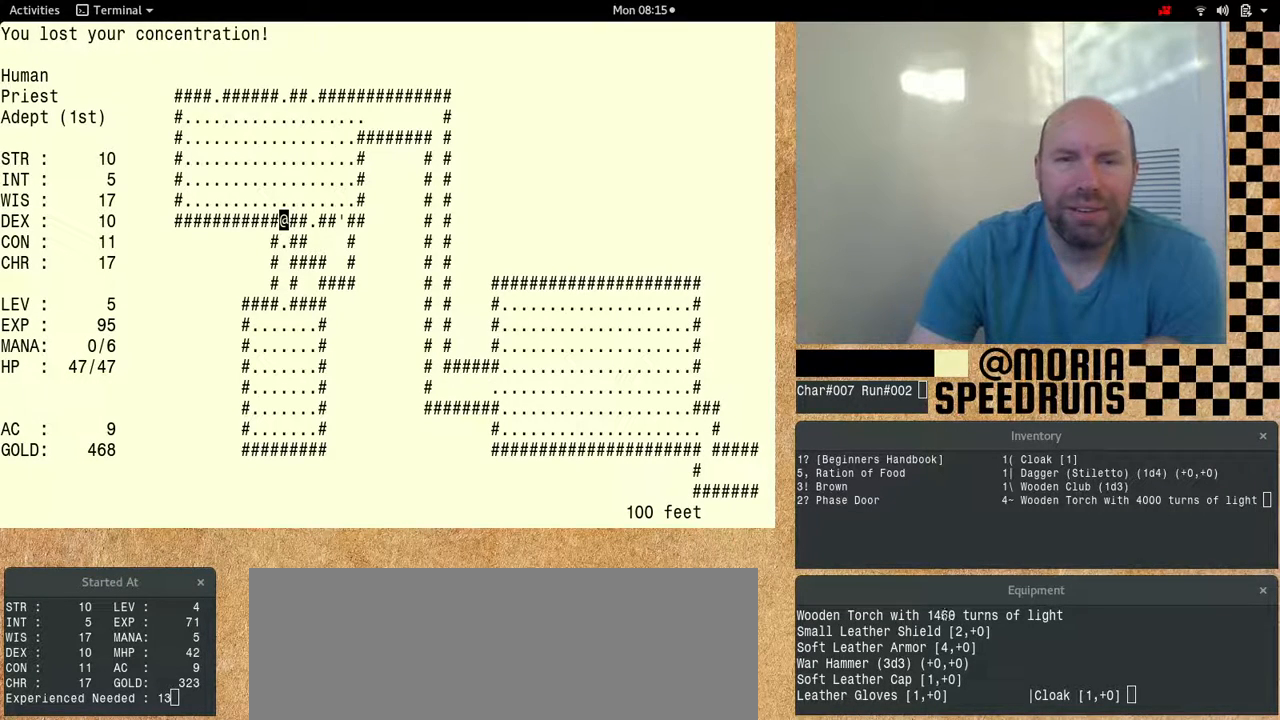
Gameplay with keyboard; each line is a JSON object with the keys held at the frame after it. "events" lists presses ("down") and releases ("up") of "alt", "ctrl", "num6" and "shift" between this image and that frame as [ms after this image, input, new state], when the widget could be followed in between. No other keys are recorded. Mouse input is not recorded.
{"keys": [], "events": [[367, "num6", "up"]]}
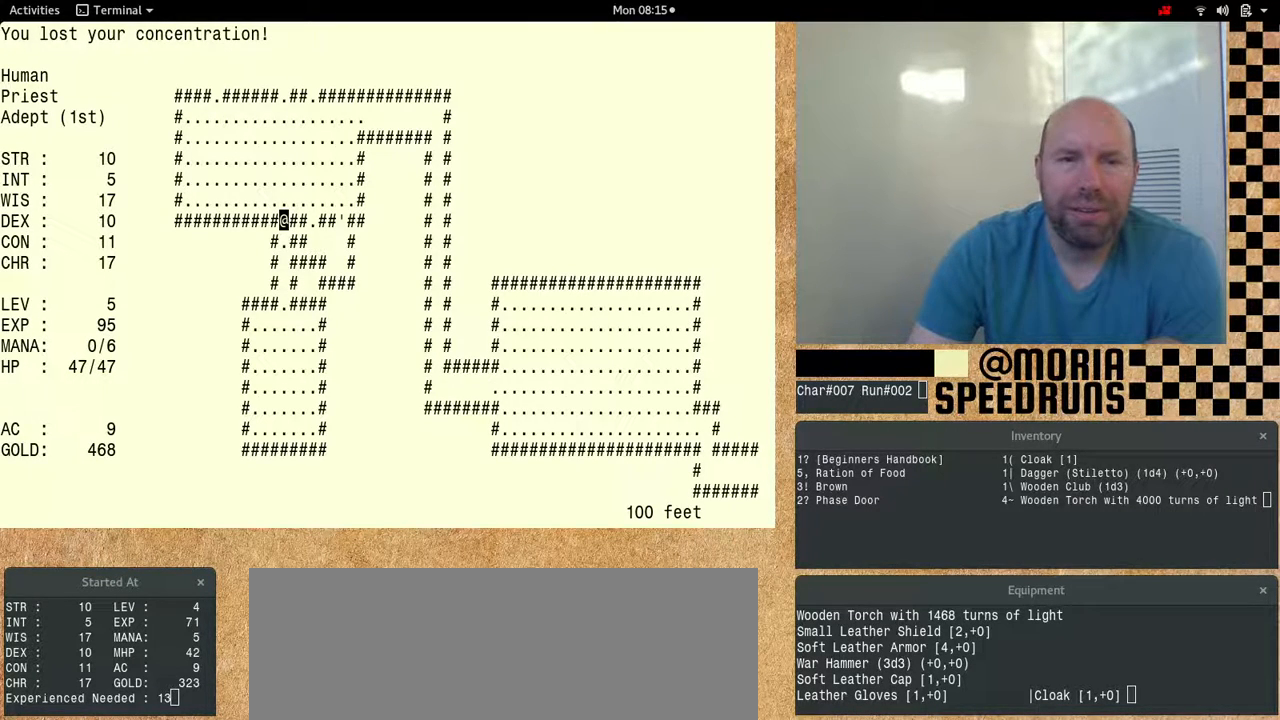
{"keys": [], "events": []}
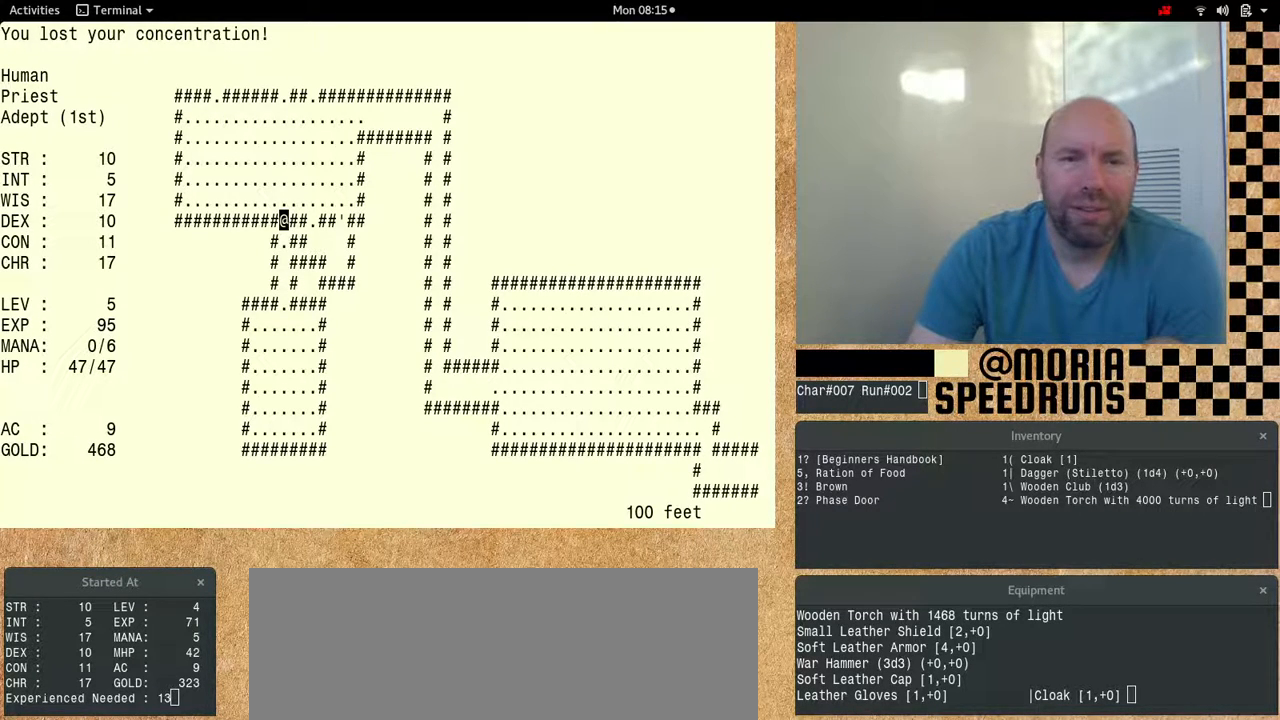
{"keys": [], "events": []}
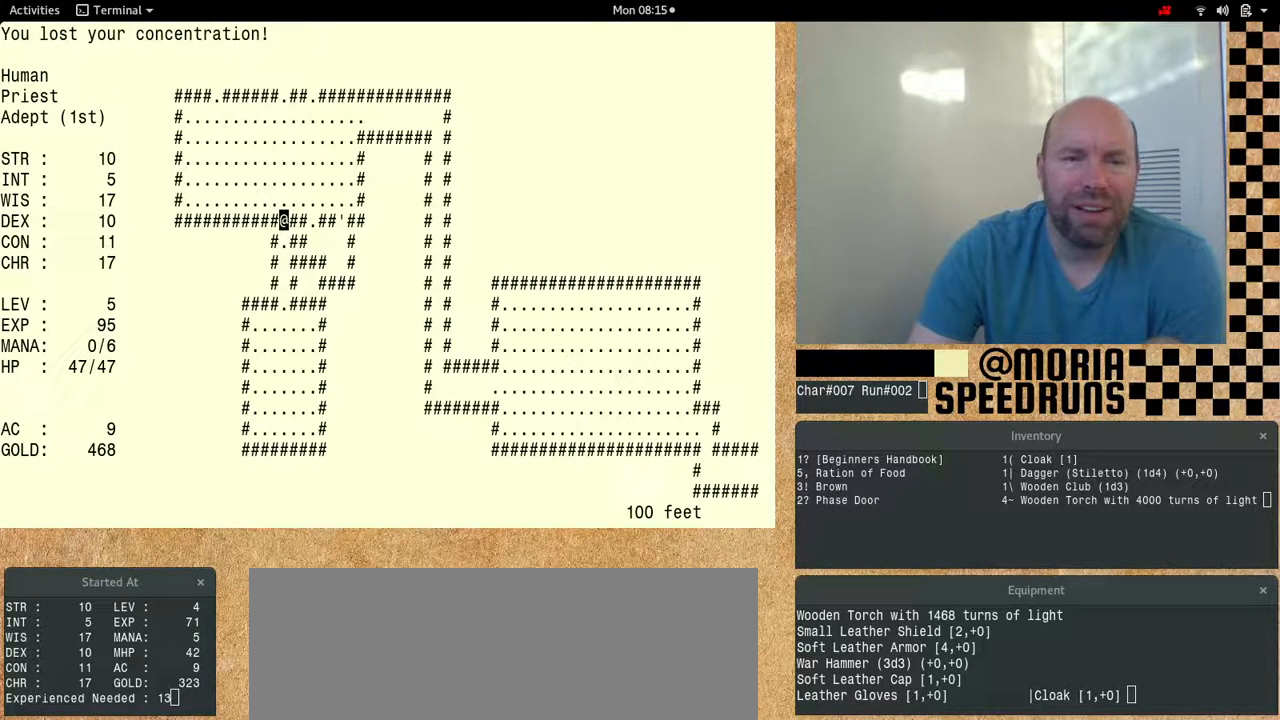
{"keys": ["num6", "shift"], "events": [[333, "shift", "down"], [367, "num6", "down"]]}
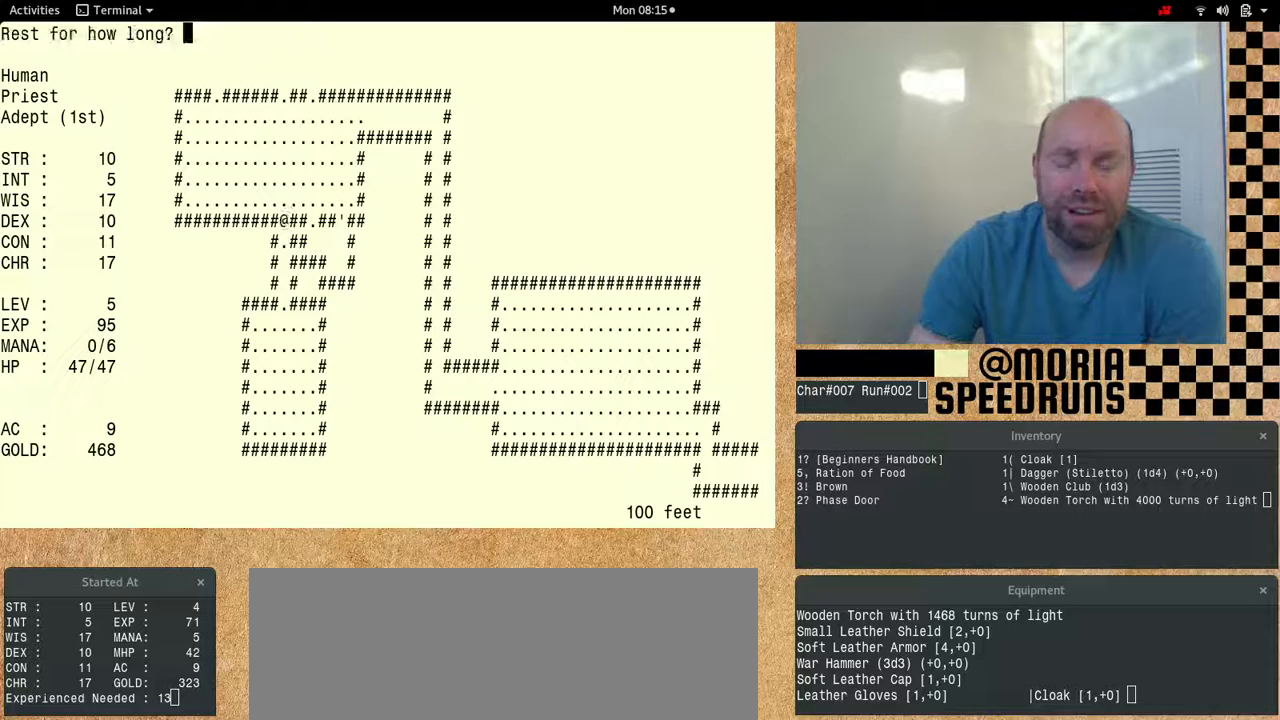
{"keys": ["num6", "shift"], "events": []}
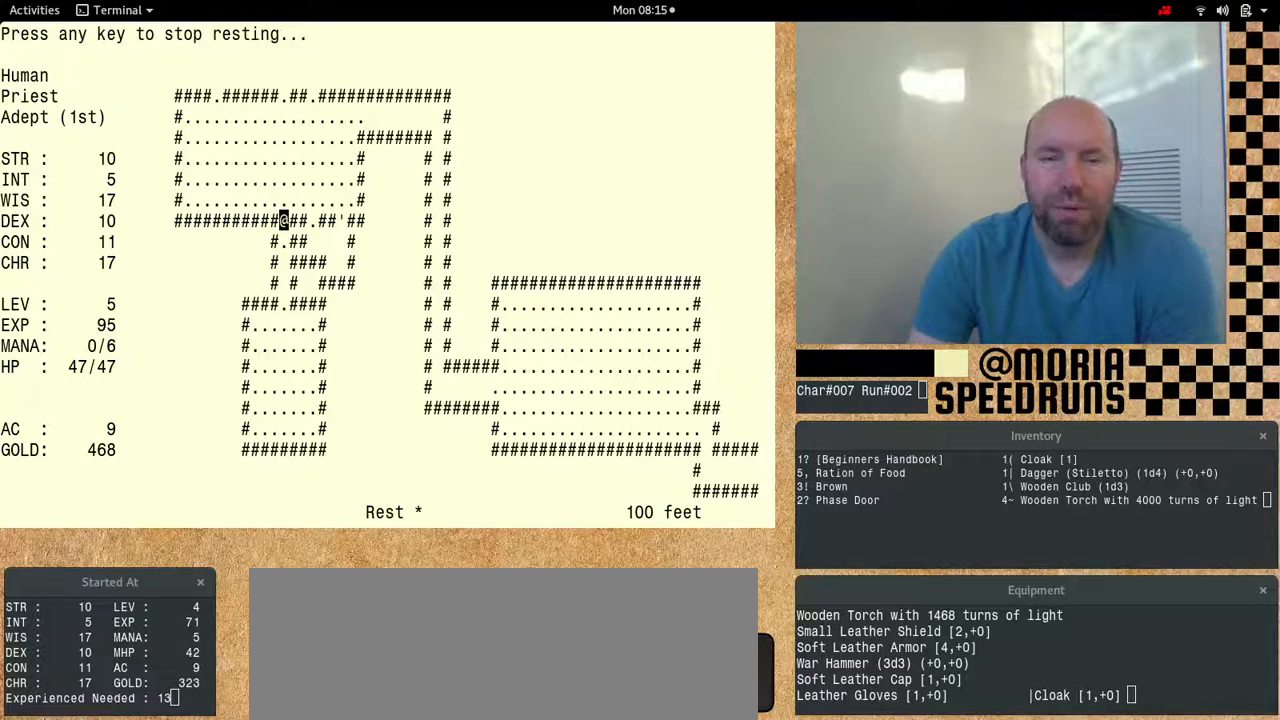
{"keys": ["num6", "shift"], "events": []}
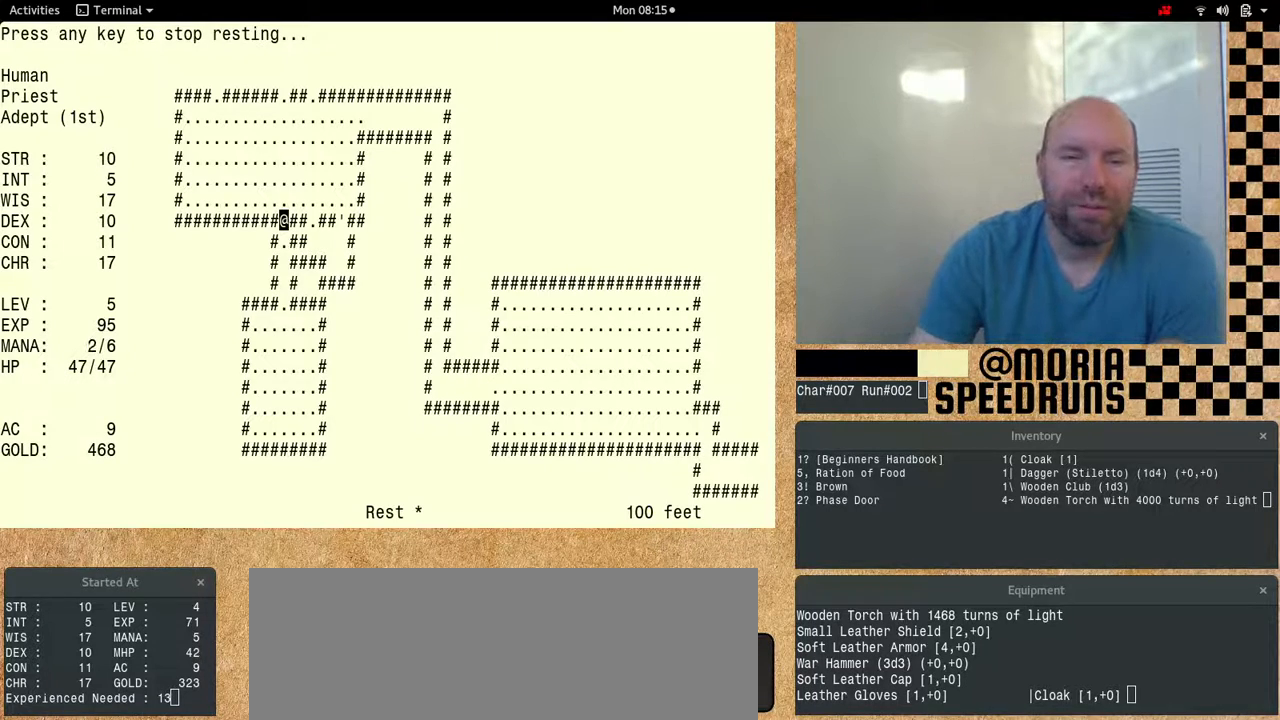
{"keys": [], "events": [[67, "num6", "up"], [67, "shift", "up"]]}
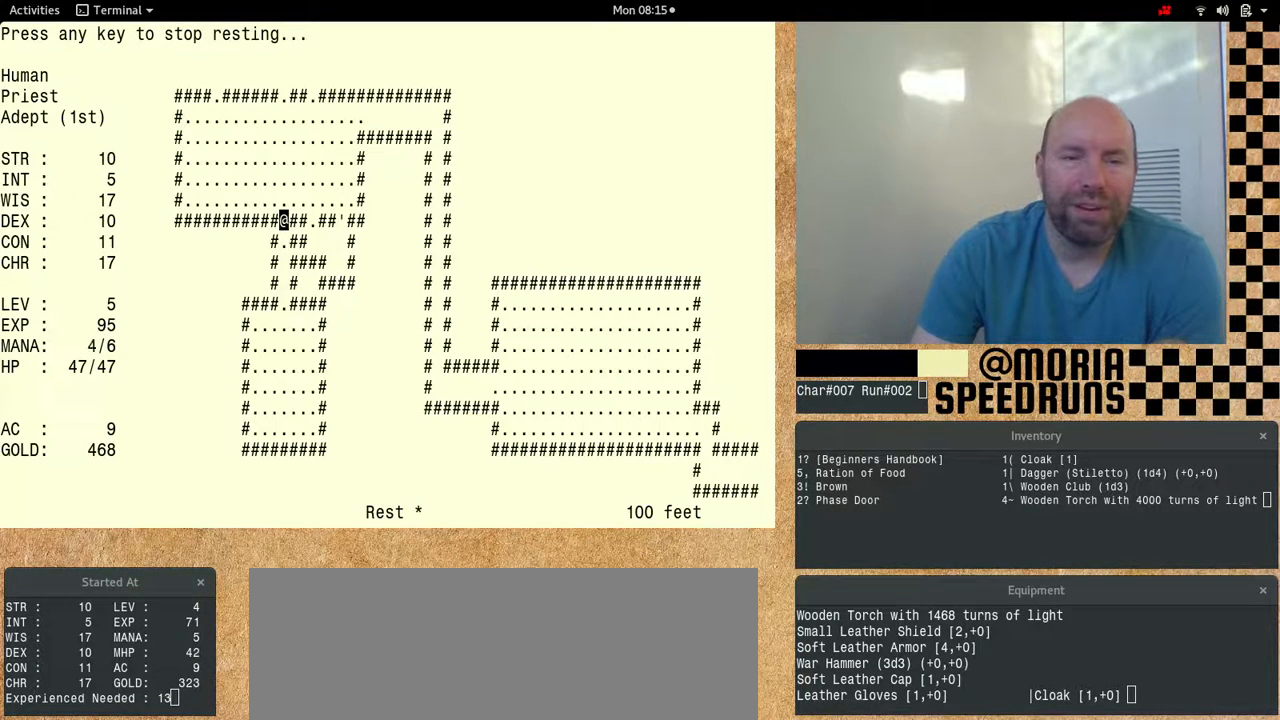
{"keys": [], "events": []}
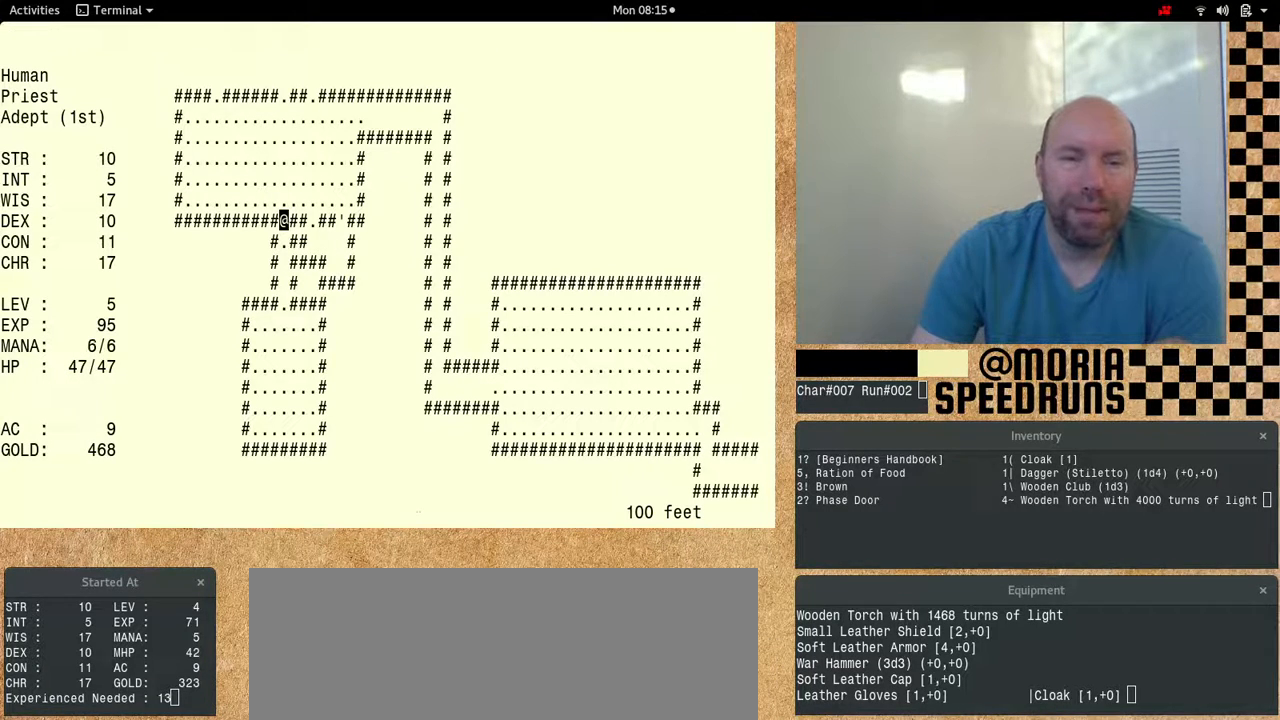
{"keys": [], "events": []}
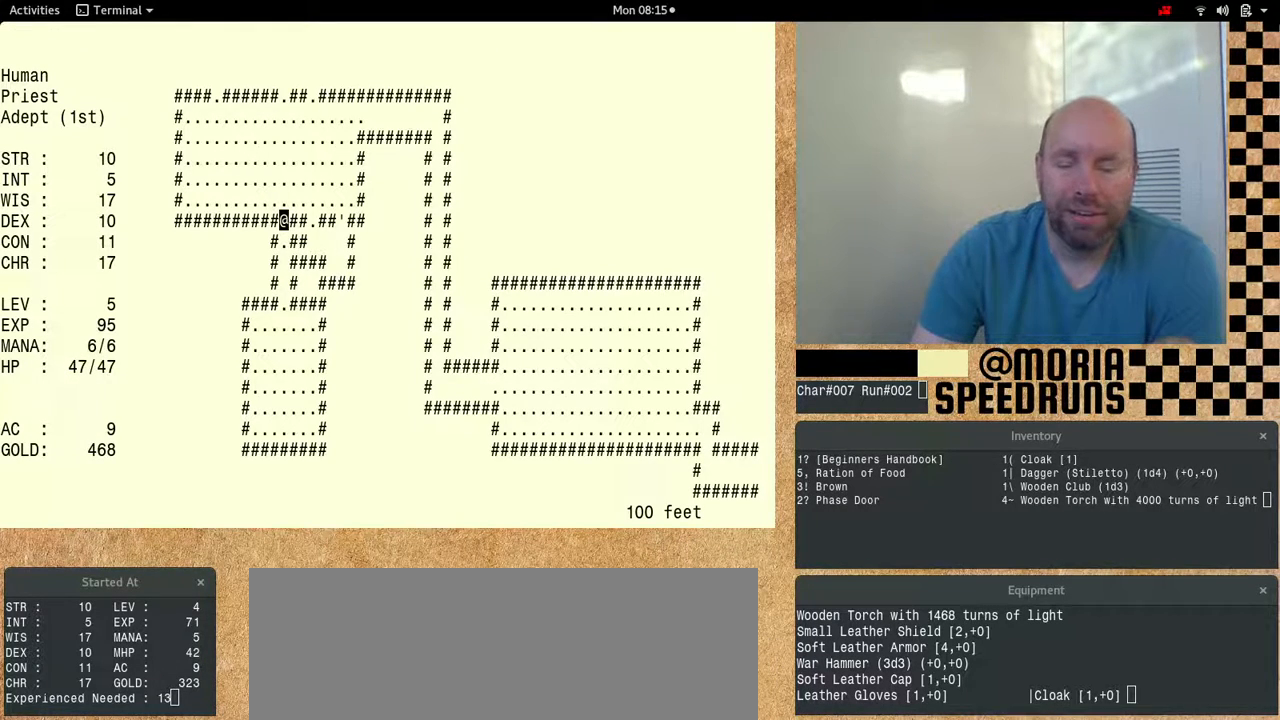
{"keys": ["num6"], "events": [[267, "num6", "down"]]}
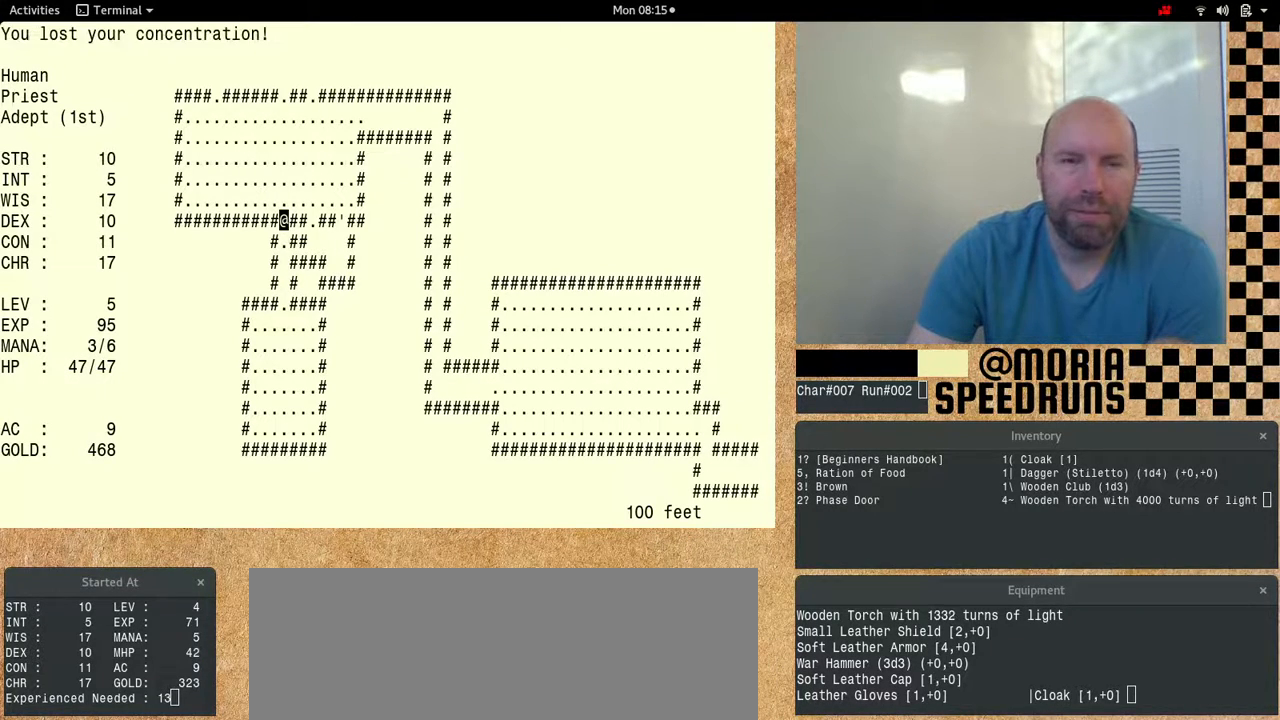
{"keys": ["num6"], "events": []}
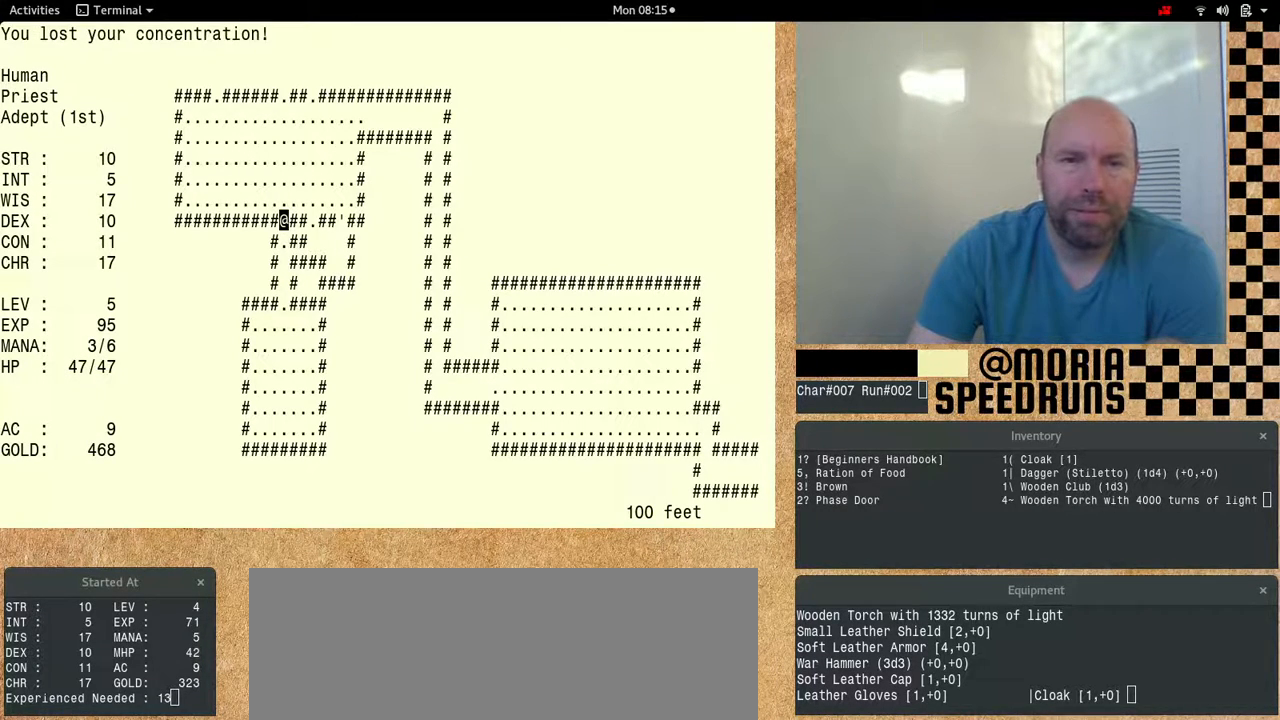
{"keys": [], "events": [[67, "num6", "up"]]}
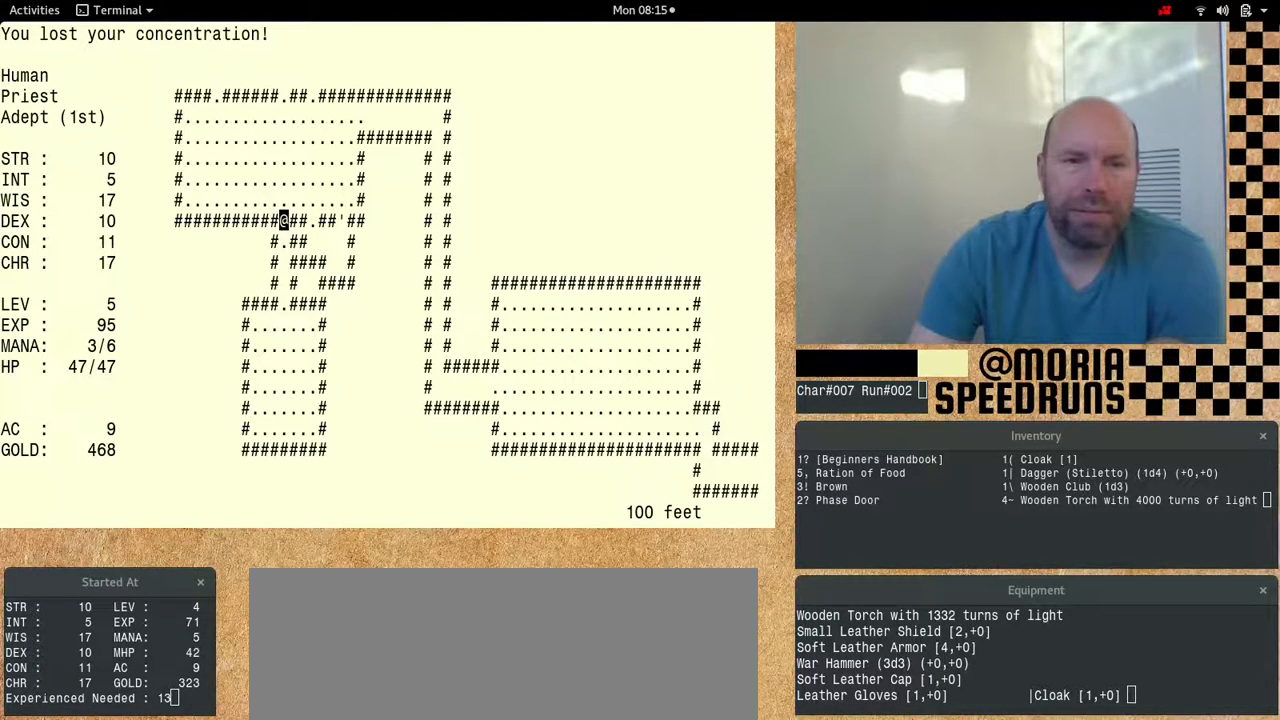
{"keys": [], "events": []}
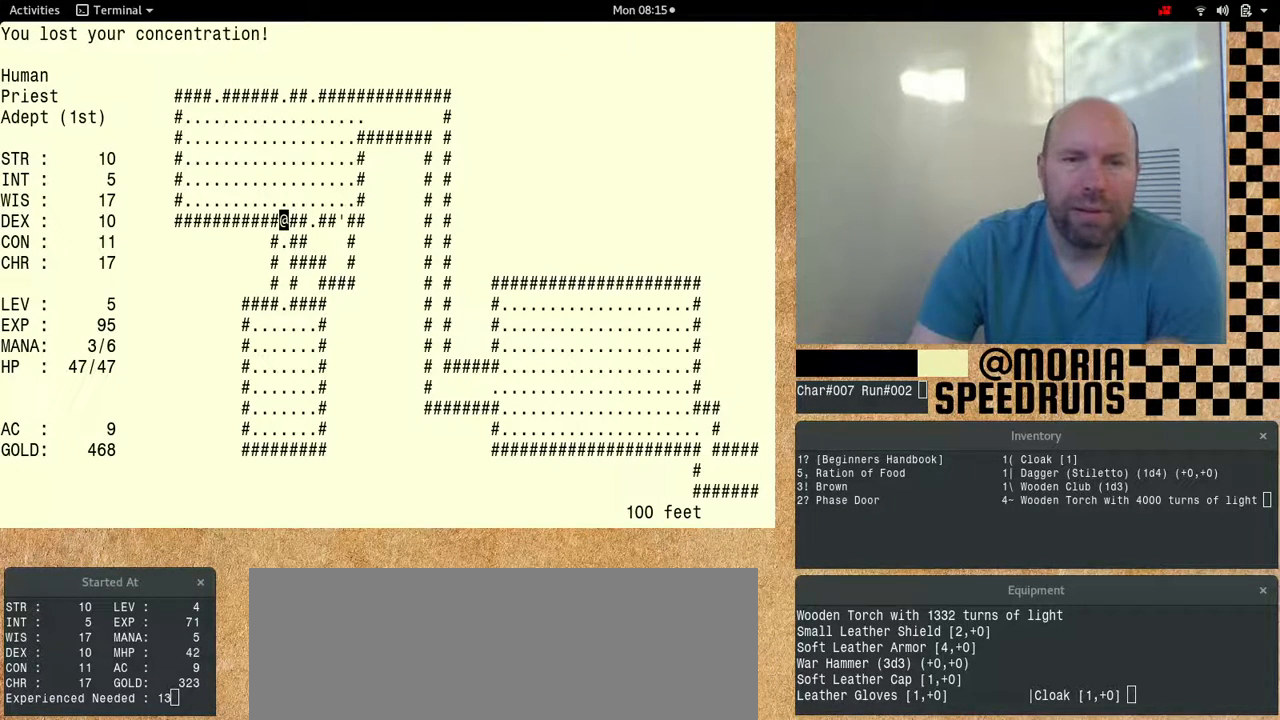
{"keys": [], "events": []}
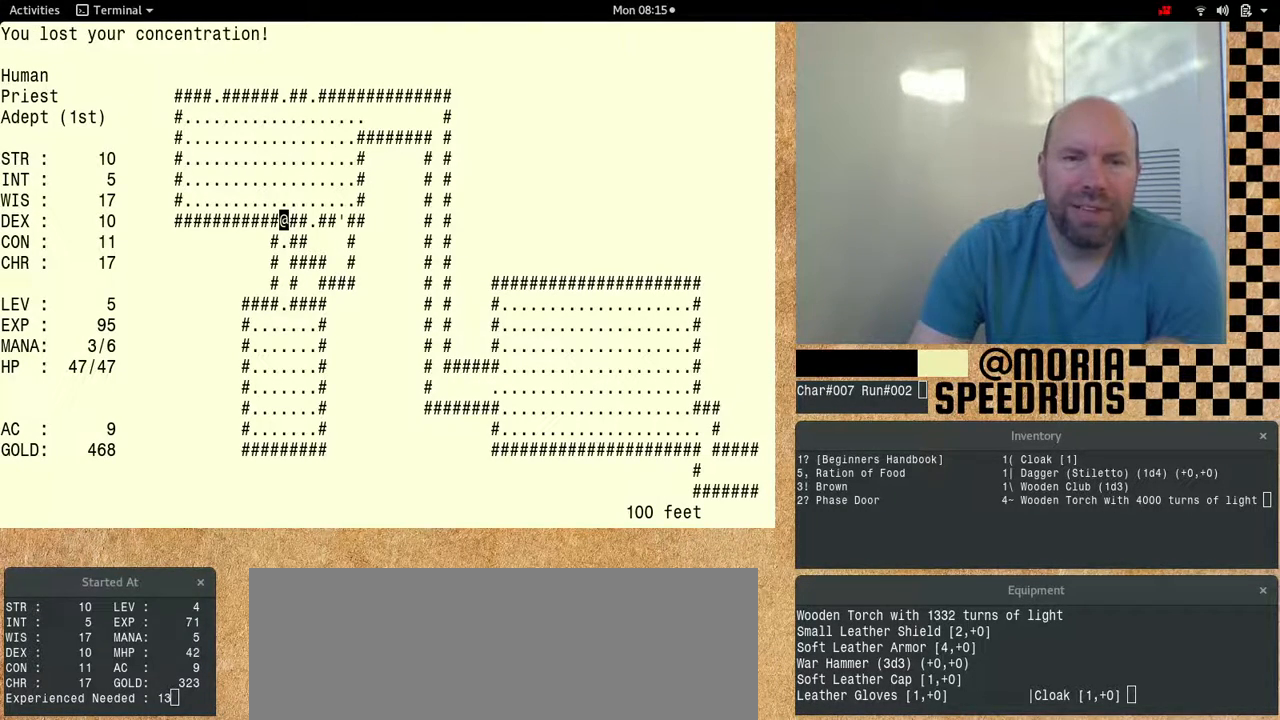
{"keys": [], "events": []}
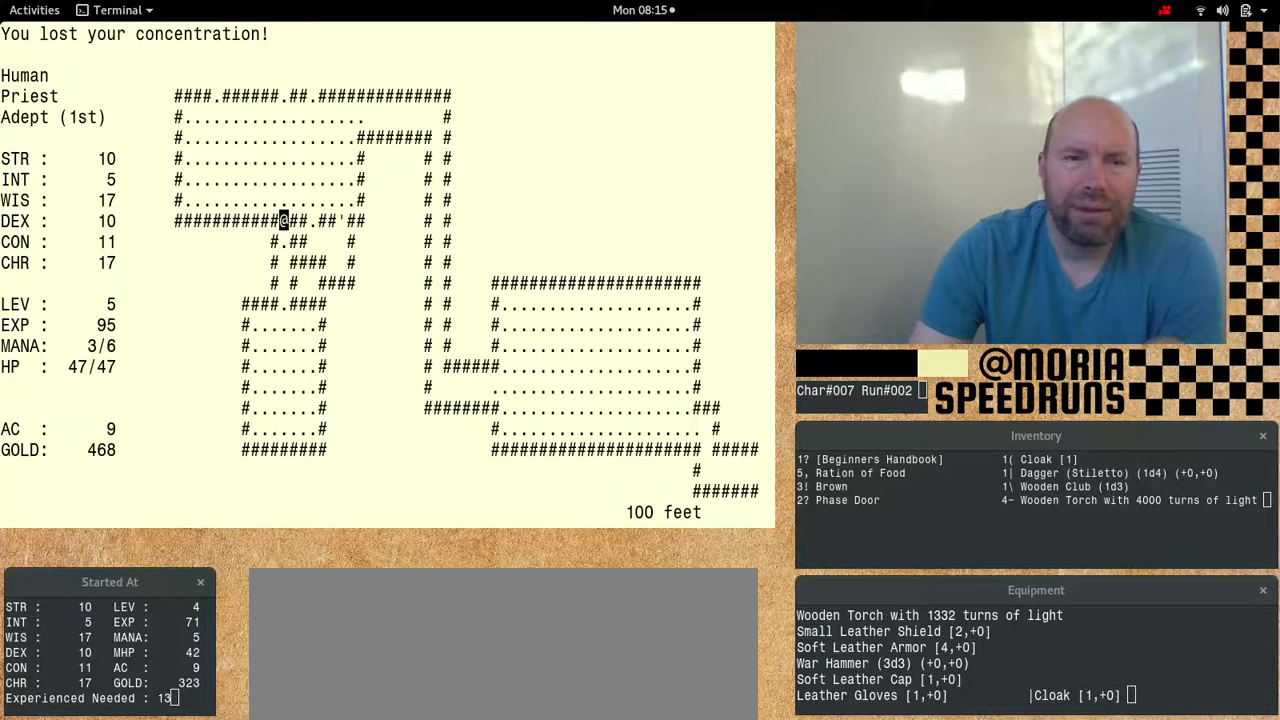
{"keys": ["num6"], "events": [[333, "num6", "down"]]}
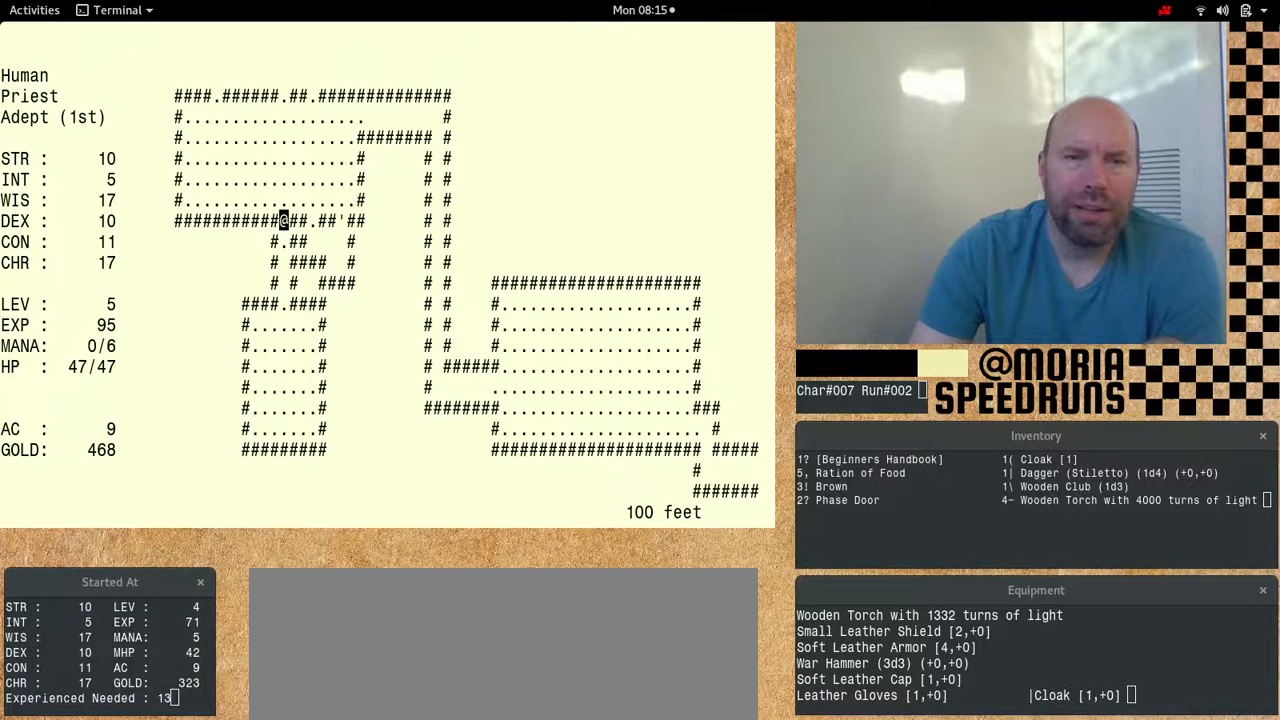
{"keys": ["num6"], "events": []}
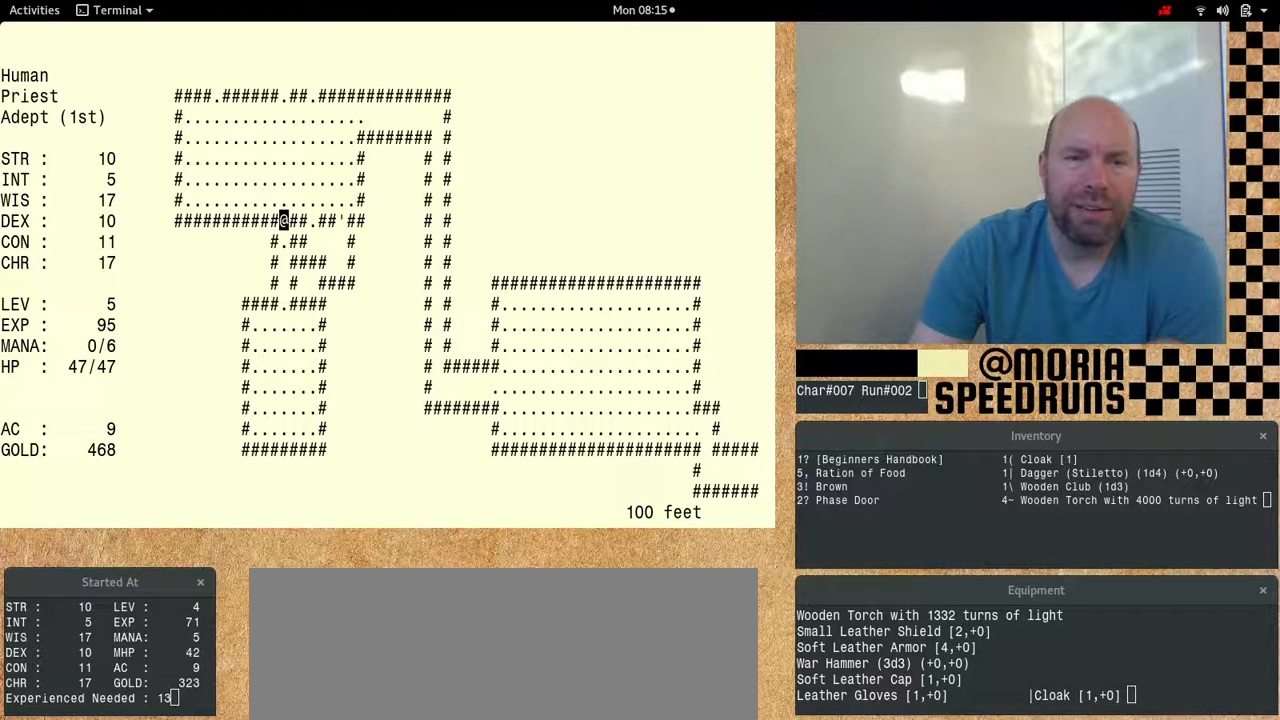
{"keys": [], "events": [[33, "num6", "up"]]}
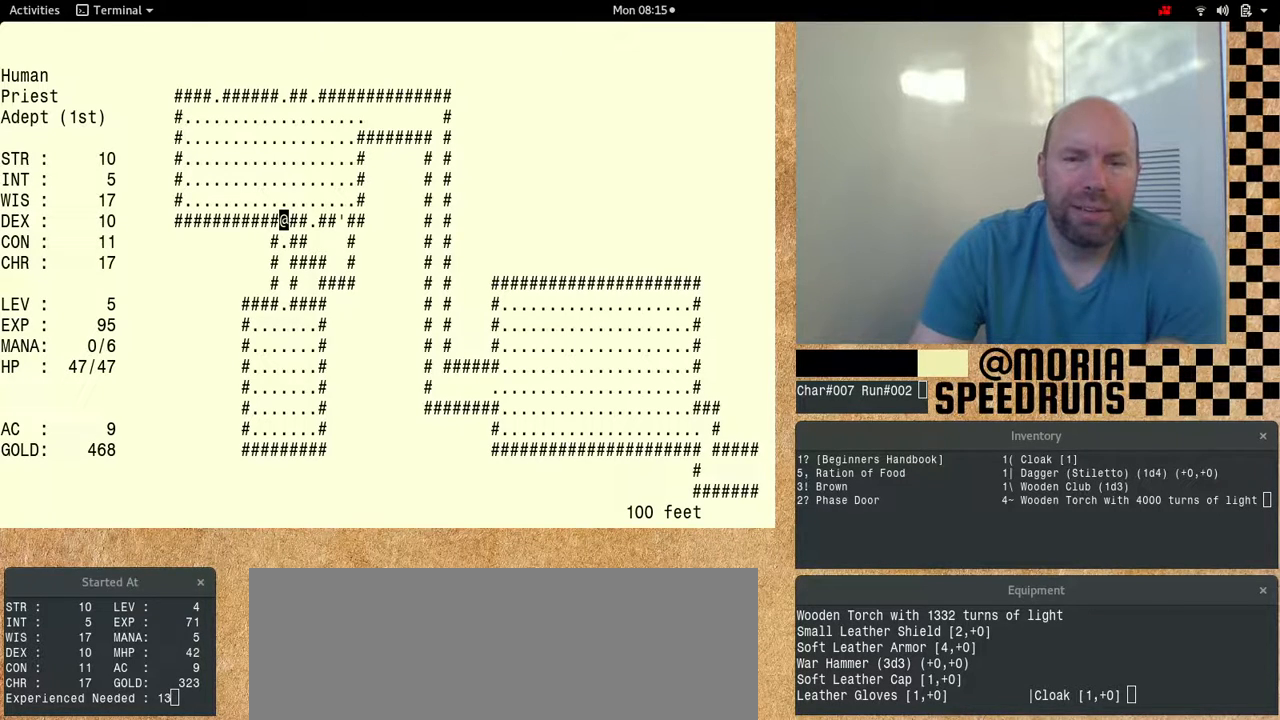
{"keys": ["num6", "shift"], "events": [[133, "shift", "down"], [233, "num6", "down"]]}
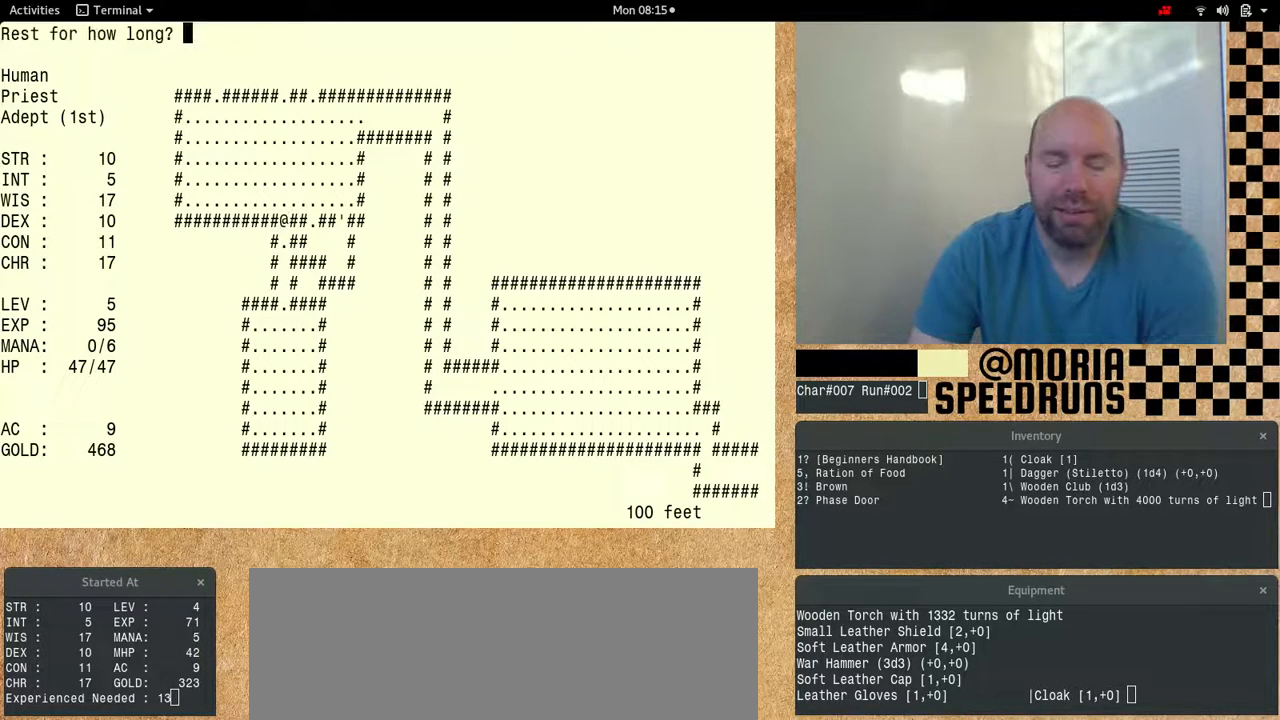
{"keys": ["num6", "shift"], "events": []}
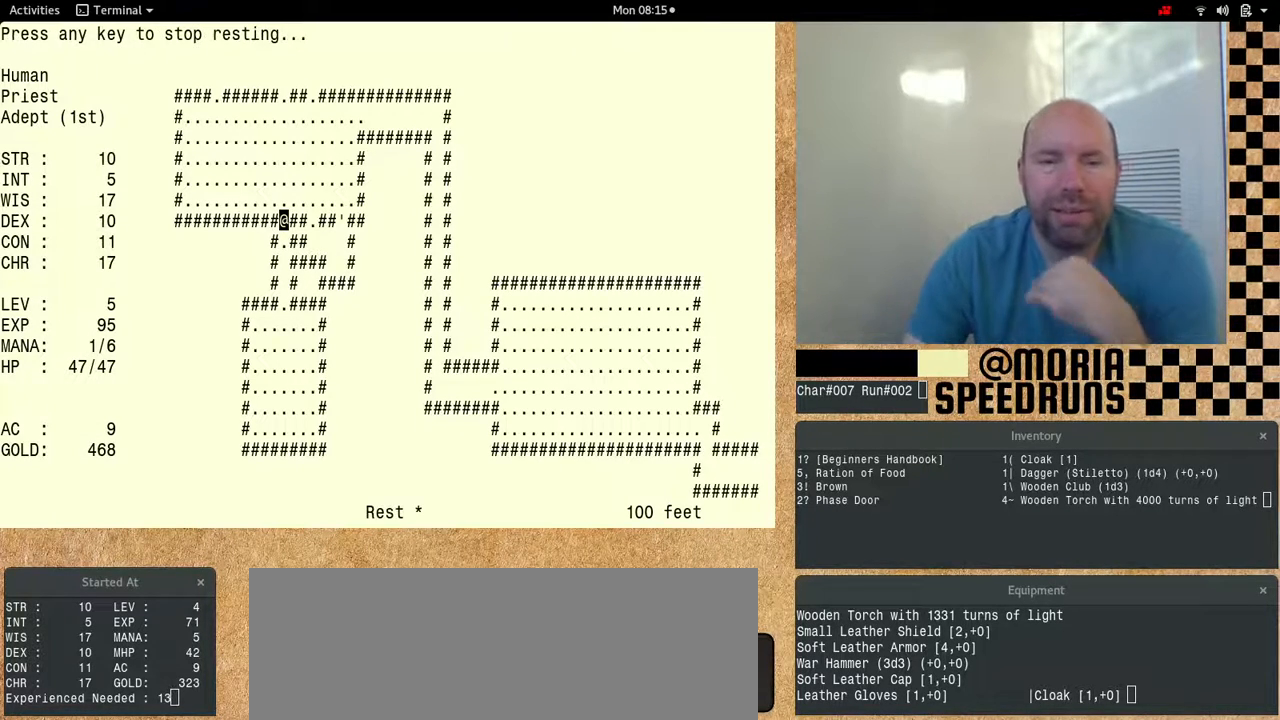
{"keys": [], "events": [[300, "num6", "up"], [300, "shift", "up"]]}
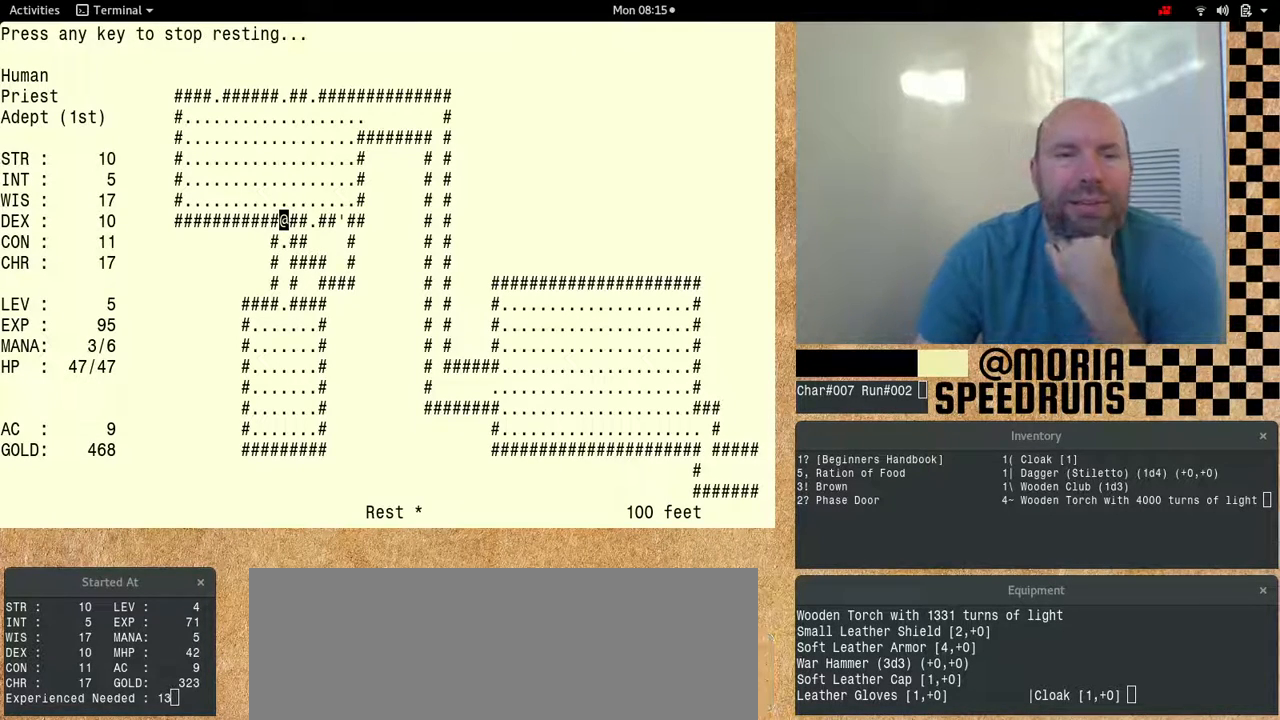
{"keys": [], "events": []}
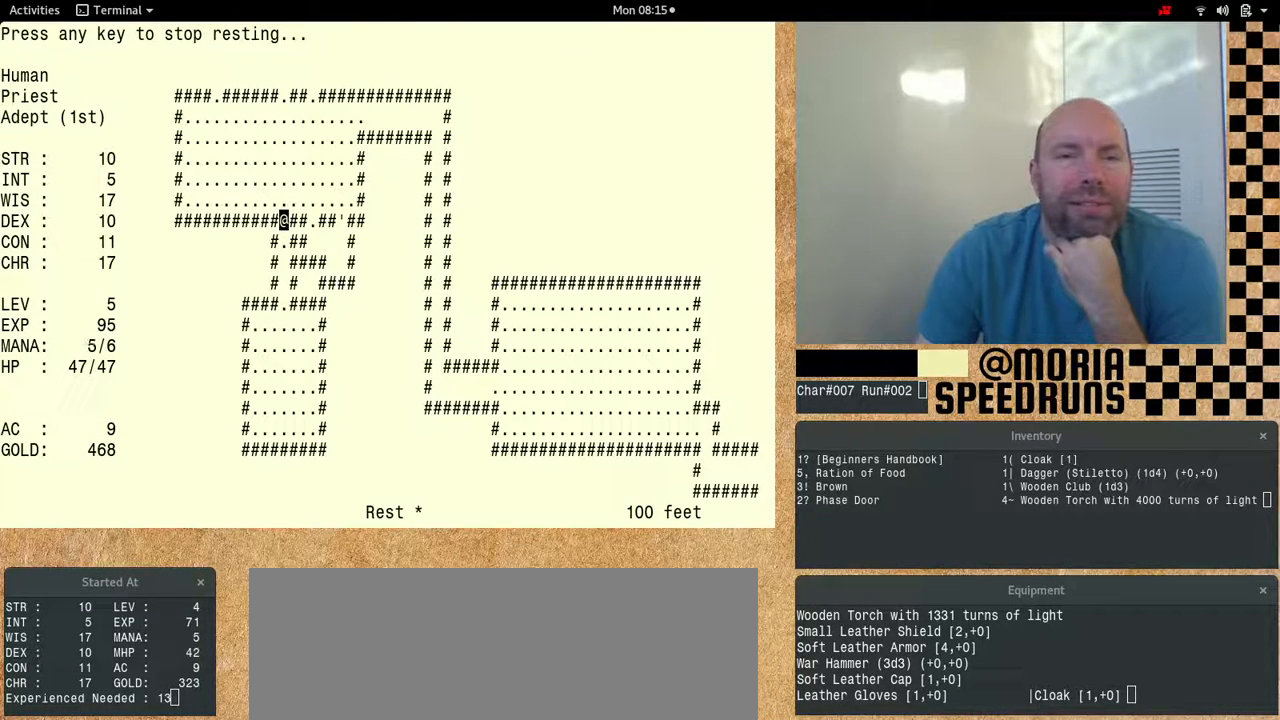
{"keys": [], "events": []}
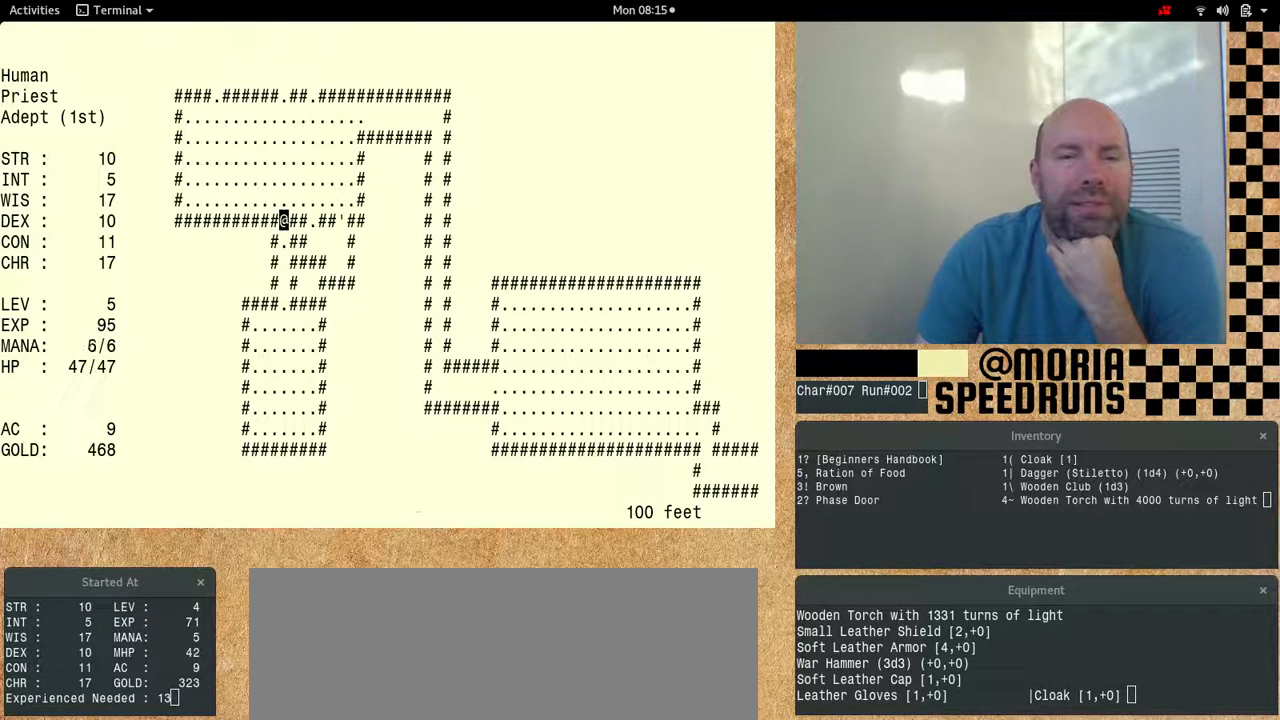
{"keys": ["num6"], "events": [[233, "num6", "down"]]}
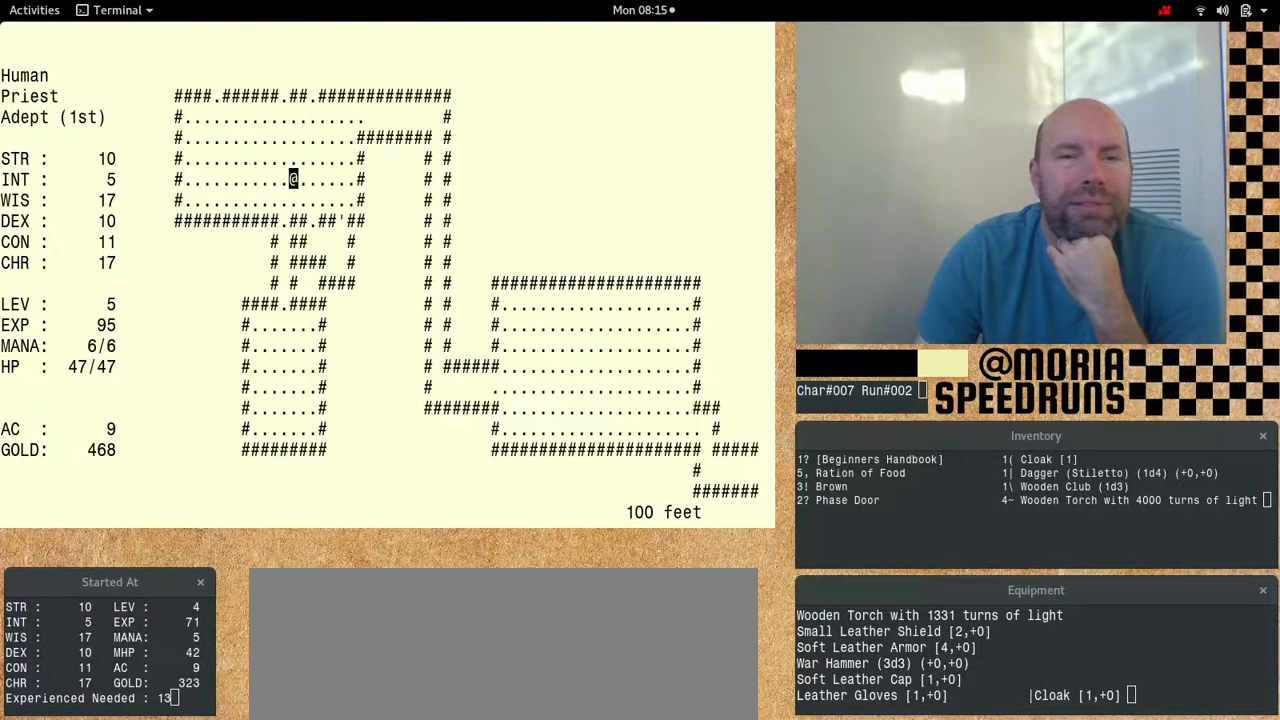
{"keys": ["num6"], "events": []}
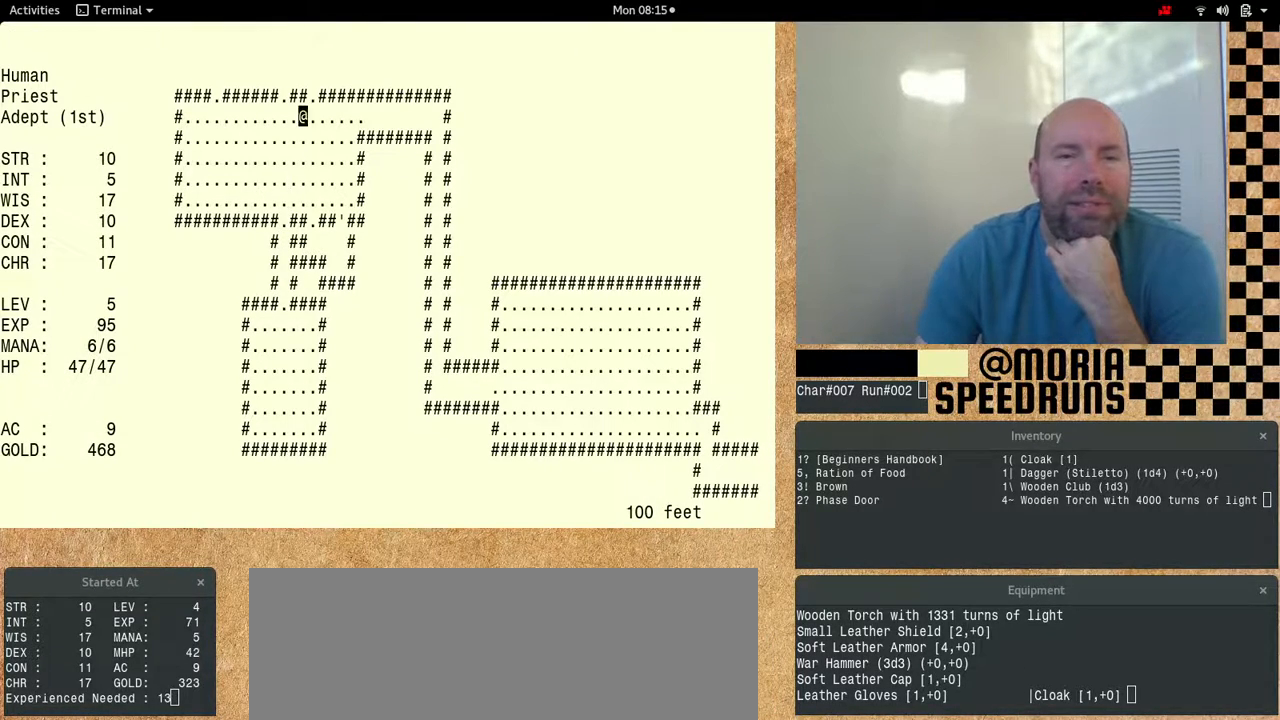
{"keys": ["num6"], "events": []}
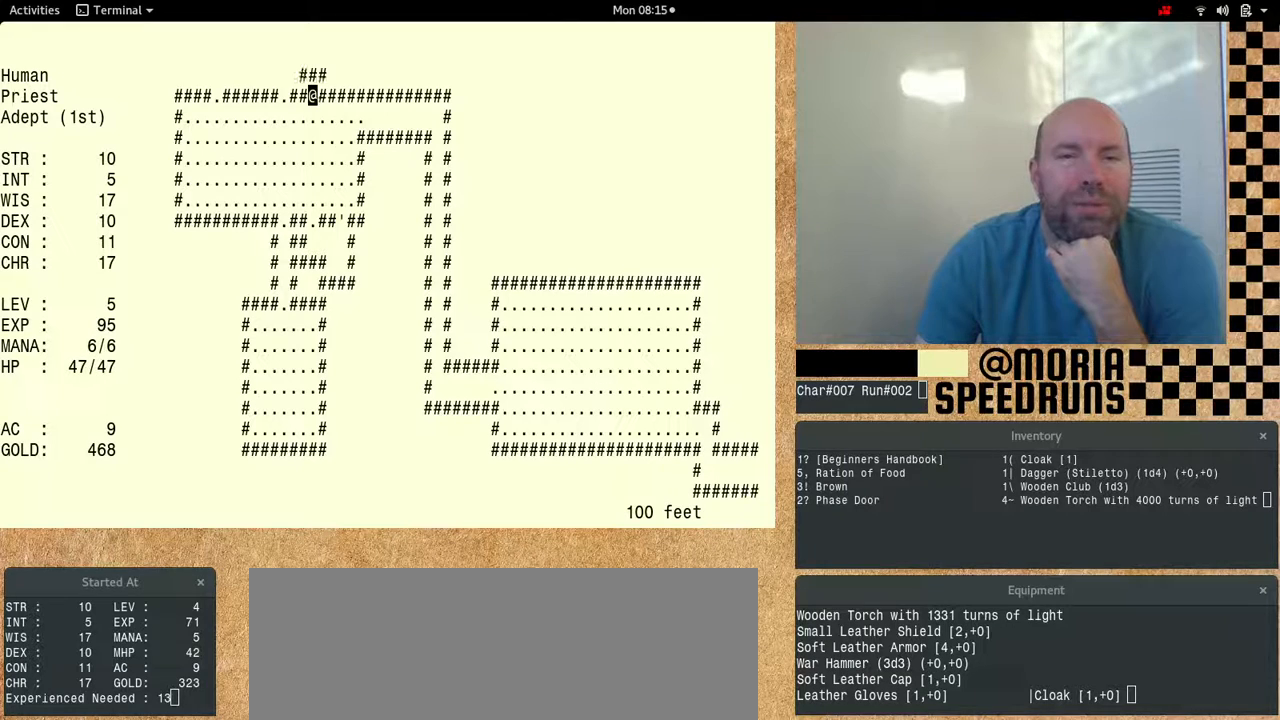
{"keys": ["num6"], "events": []}